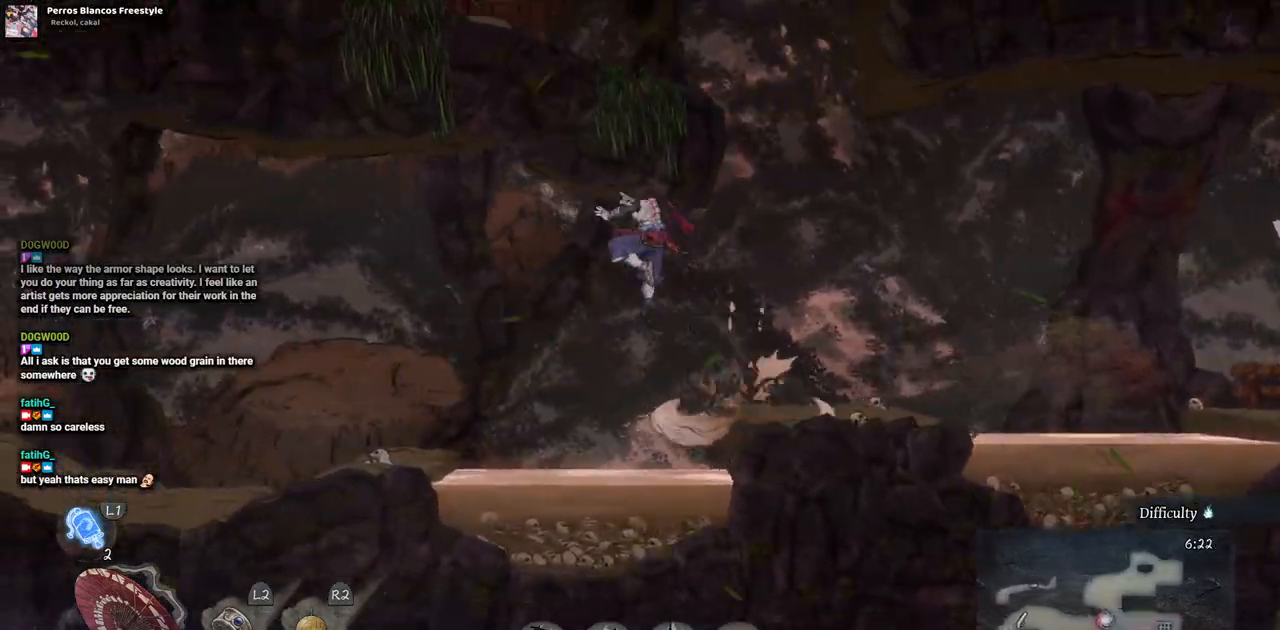
Gameplay with a controller (PlayStation layout); each line is a JSON object with the inputs held at the frame after it. "events" lists button and stick changes between this image and that frame as [ms after this image, input, new state], when the widget could be followed in between. Not read: L2 R1 R2 SELECT.
{"buttons": ["DPAD_LEFT"], "left_stick": "center", "right_stick": "center", "events": []}
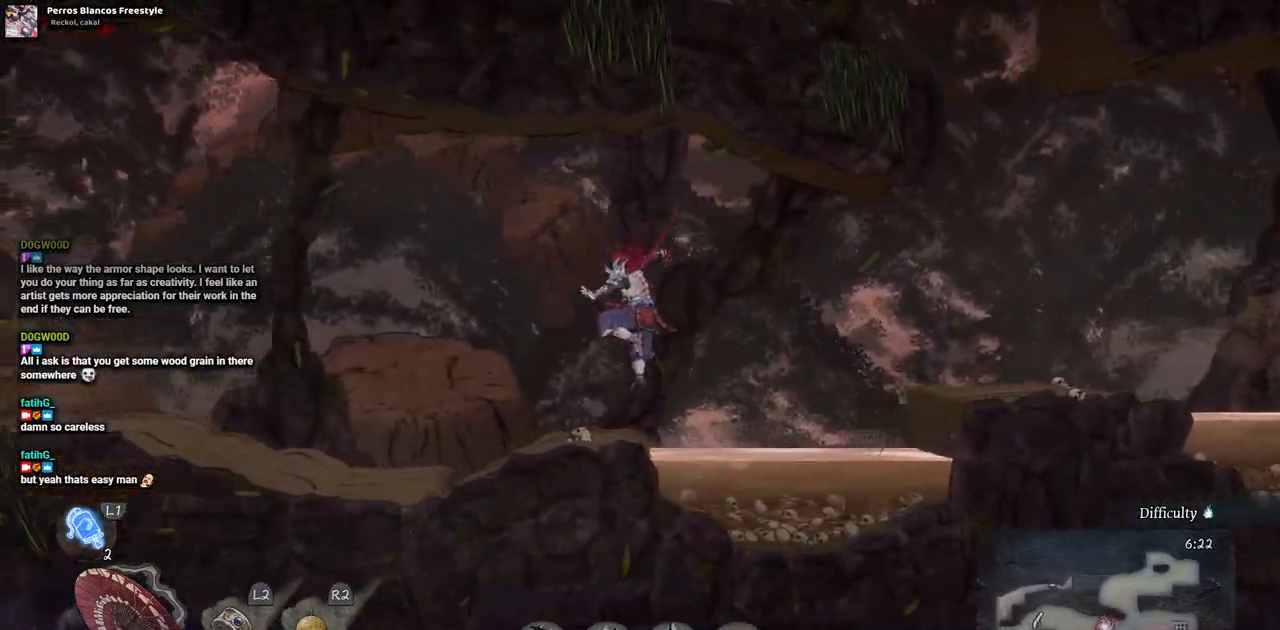
{"buttons": ["DPAD_LEFT"], "left_stick": "center", "right_stick": "center", "events": []}
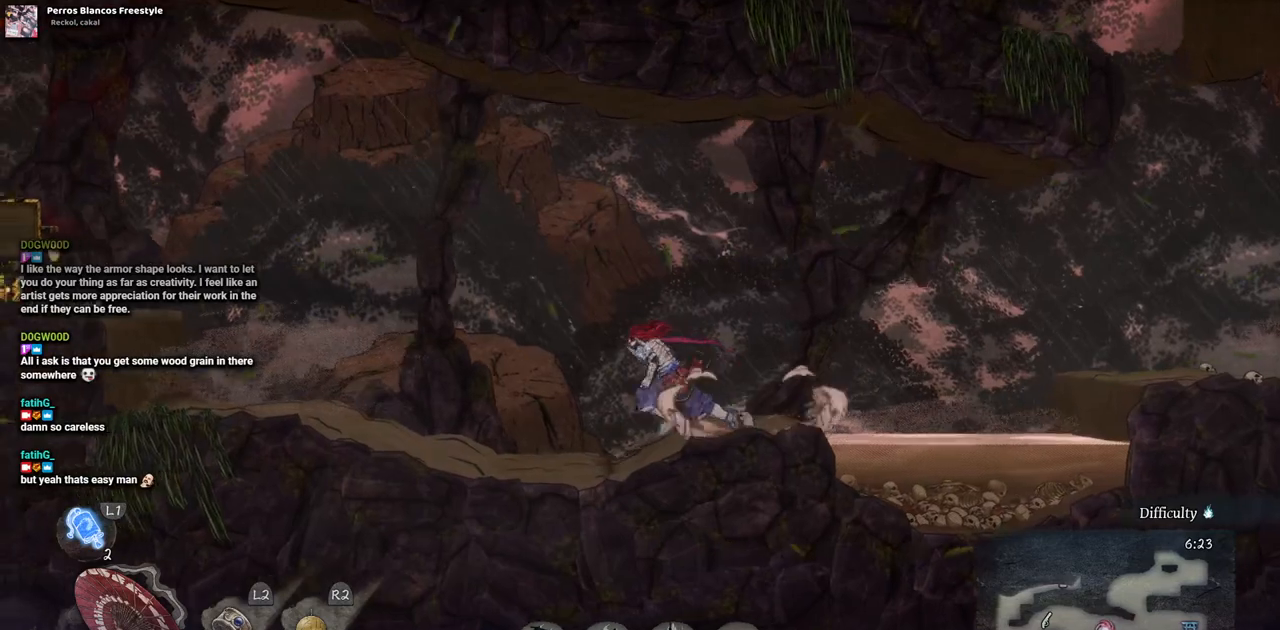
{"buttons": ["DPAD_LEFT"], "left_stick": "center", "right_stick": "center", "events": []}
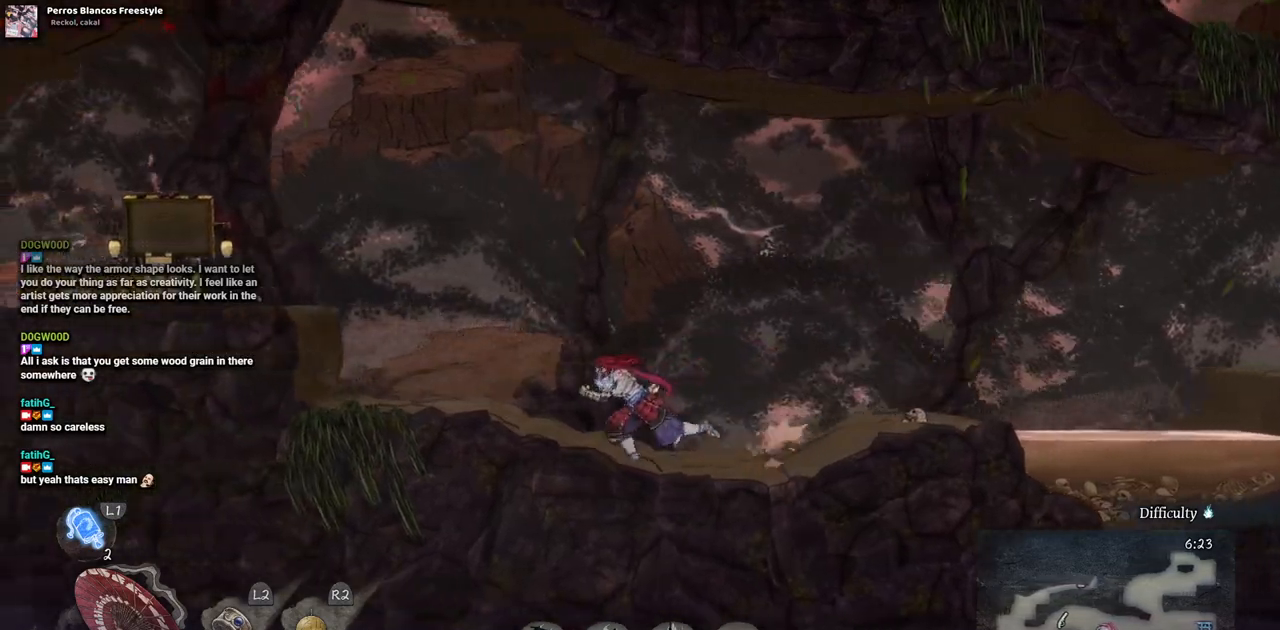
{"buttons": ["DPAD_LEFT"], "left_stick": "center", "right_stick": "center", "events": [[350, "CROSS", "down"], [450, "CROSS", "up"]]}
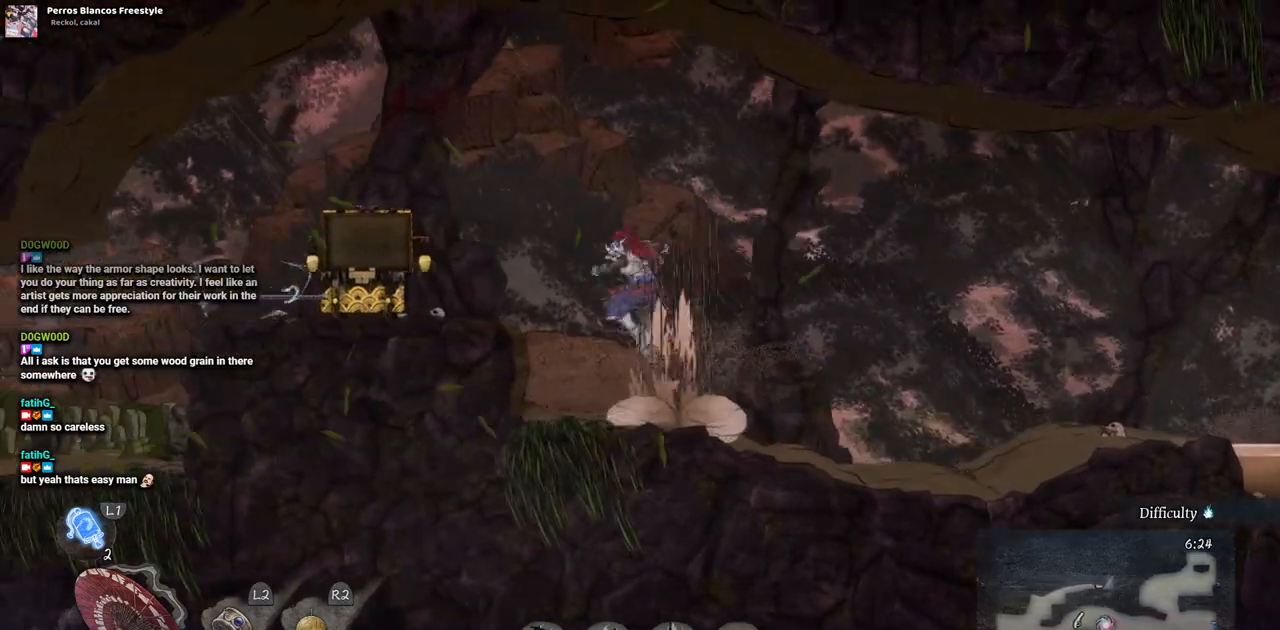
{"buttons": ["DPAD_LEFT"], "left_stick": "center", "right_stick": "center", "events": []}
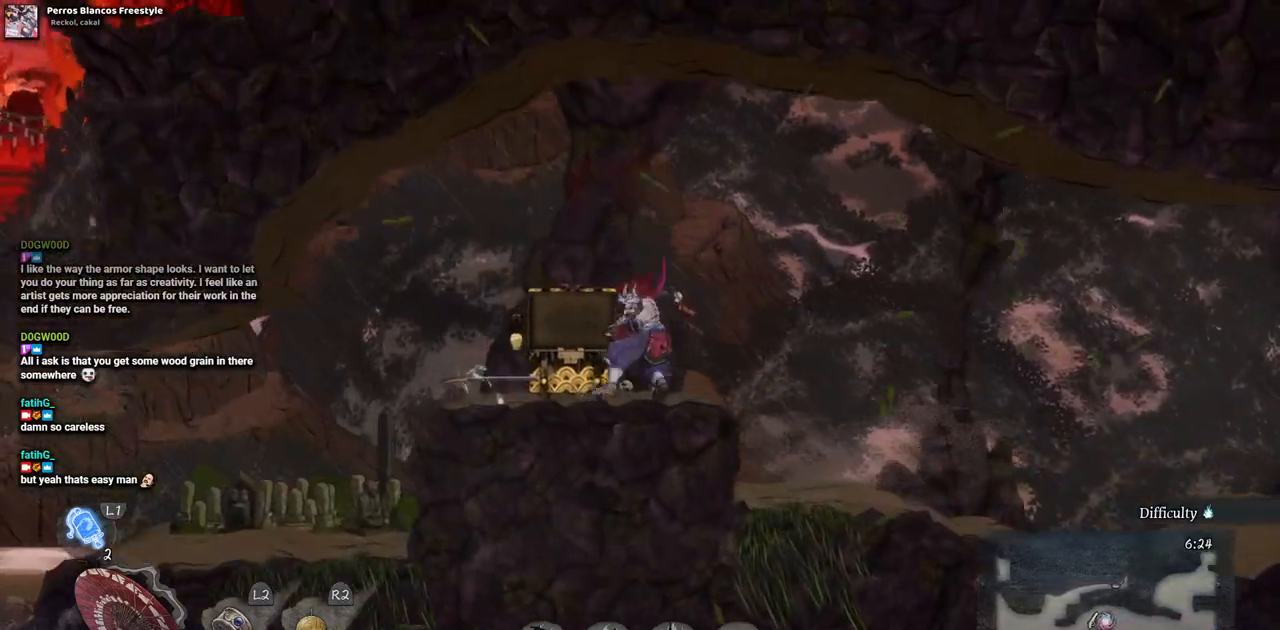
{"buttons": ["DPAD_LEFT"], "left_stick": "center", "right_stick": "center", "events": []}
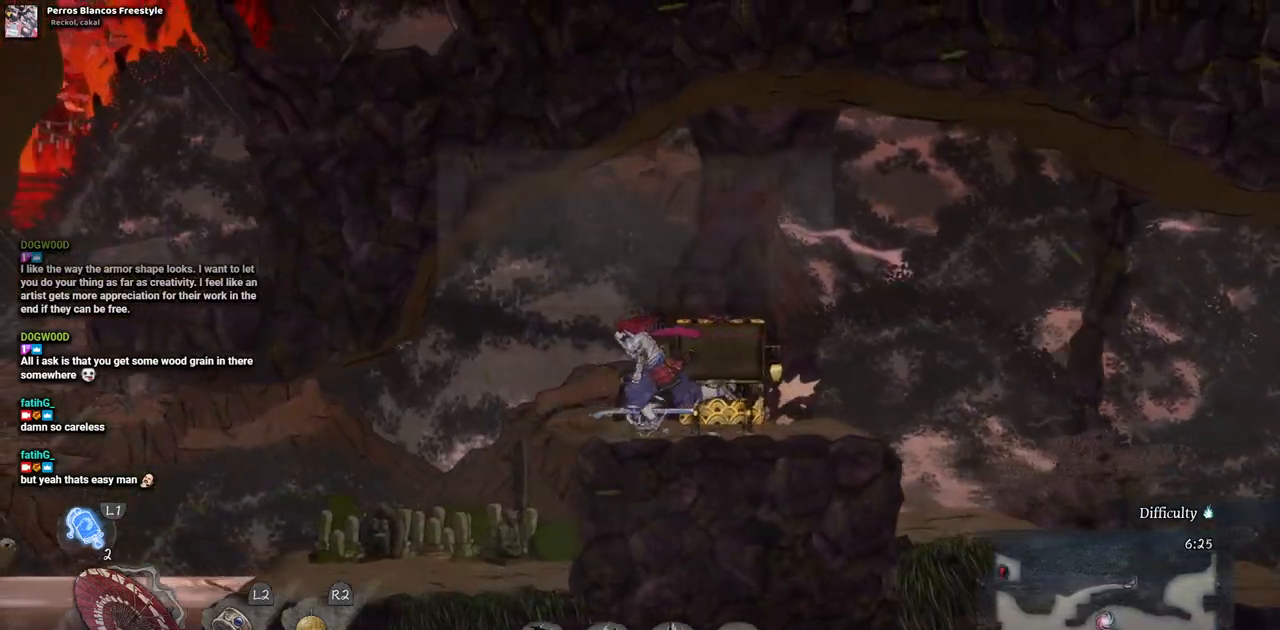
{"buttons": ["DPAD_LEFT"], "left_stick": "center", "right_stick": "center", "events": []}
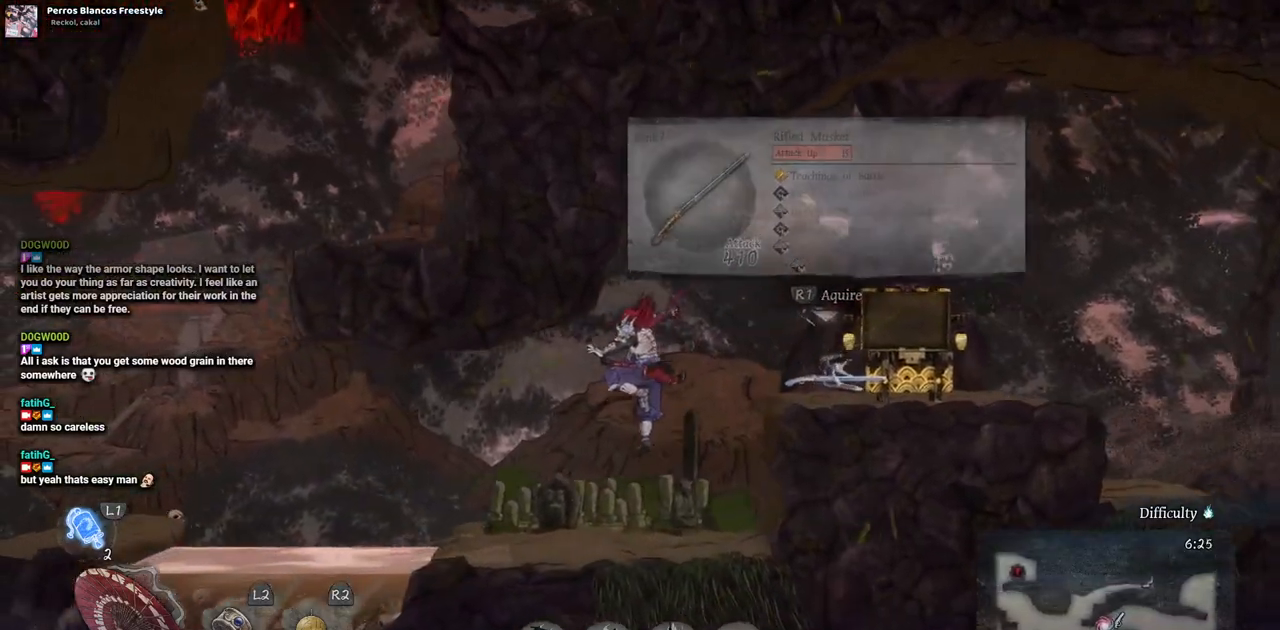
{"buttons": ["DPAD_LEFT"], "left_stick": "center", "right_stick": "center", "events": []}
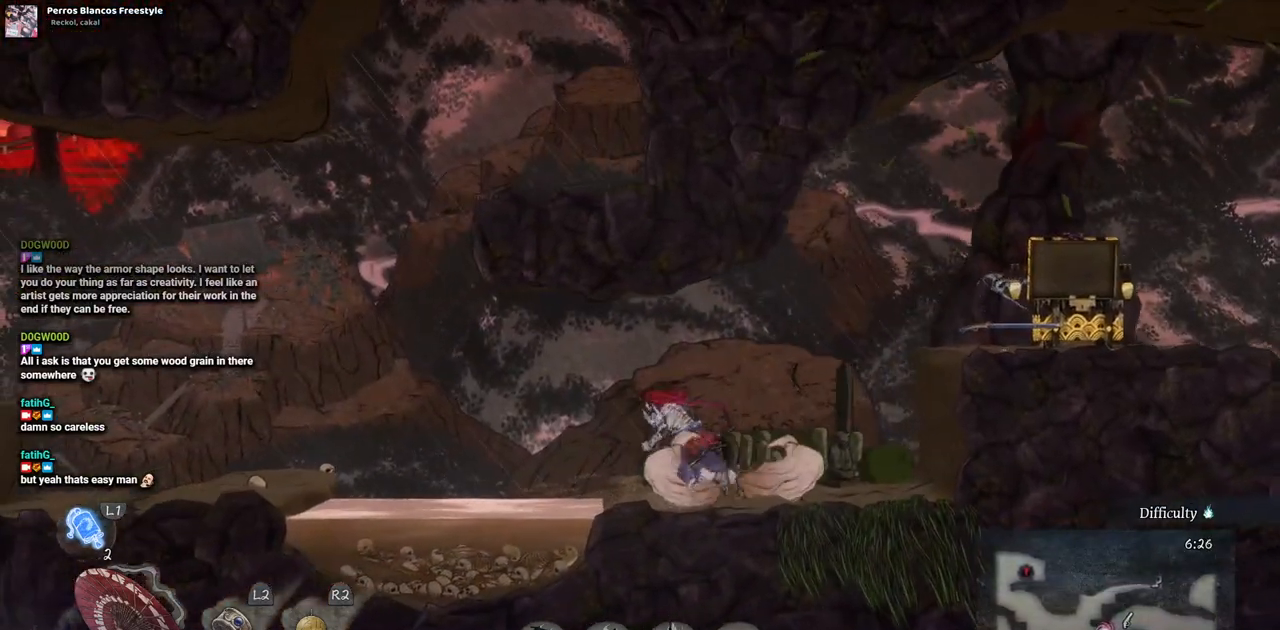
{"buttons": ["CROSS", "DPAD_LEFT"], "left_stick": "center", "right_stick": "center", "events": [[283, "CROSS", "down"]]}
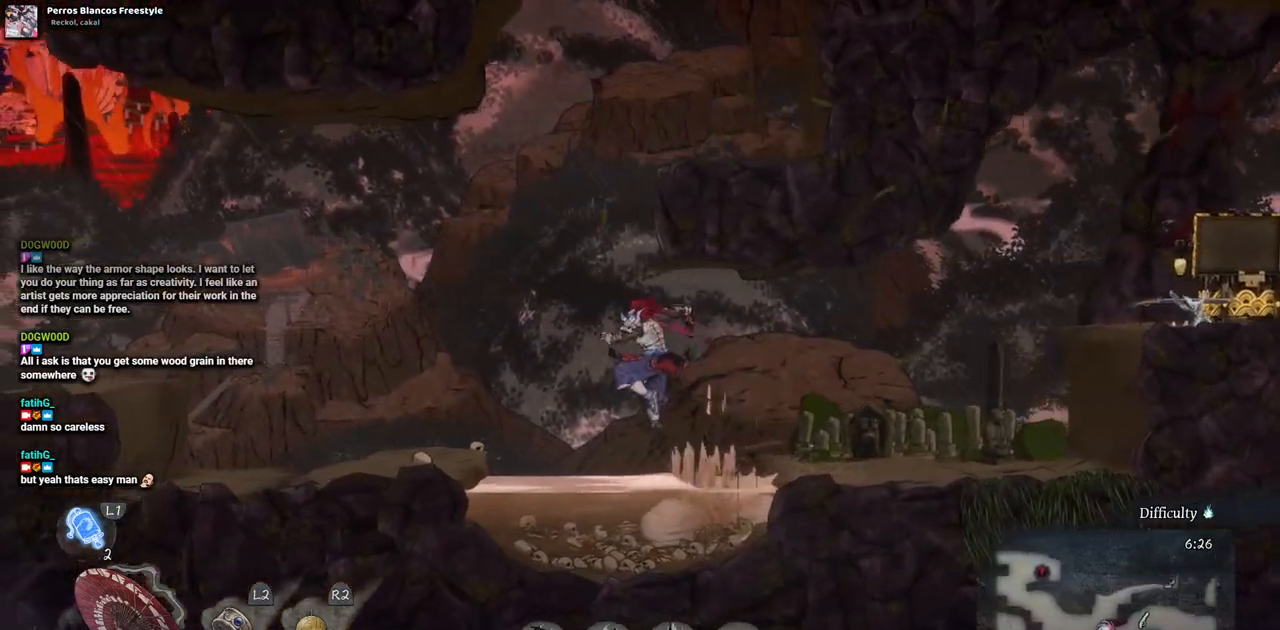
{"buttons": [], "left_stick": "center", "right_stick": "center", "events": [[17, "CROSS", "up"], [200, "DPAD_LEFT", "up"]]}
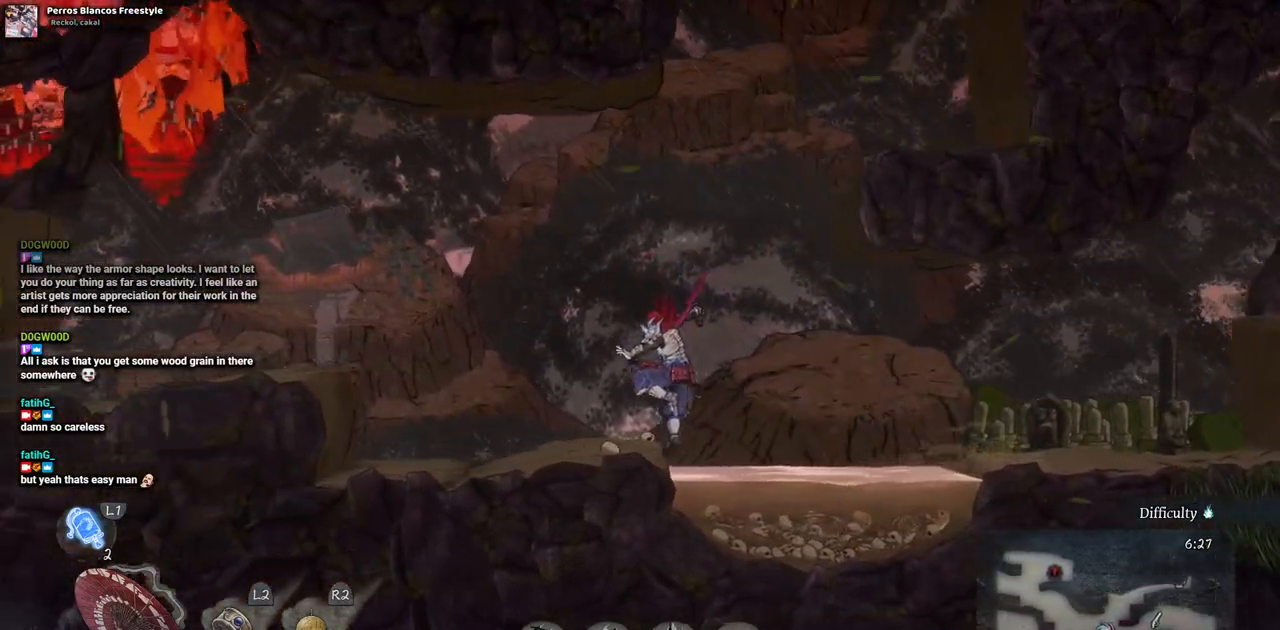
{"buttons": [], "left_stick": "center", "right_stick": "center", "events": [[217, "CROSS", "down"], [450, "CROSS", "up"]]}
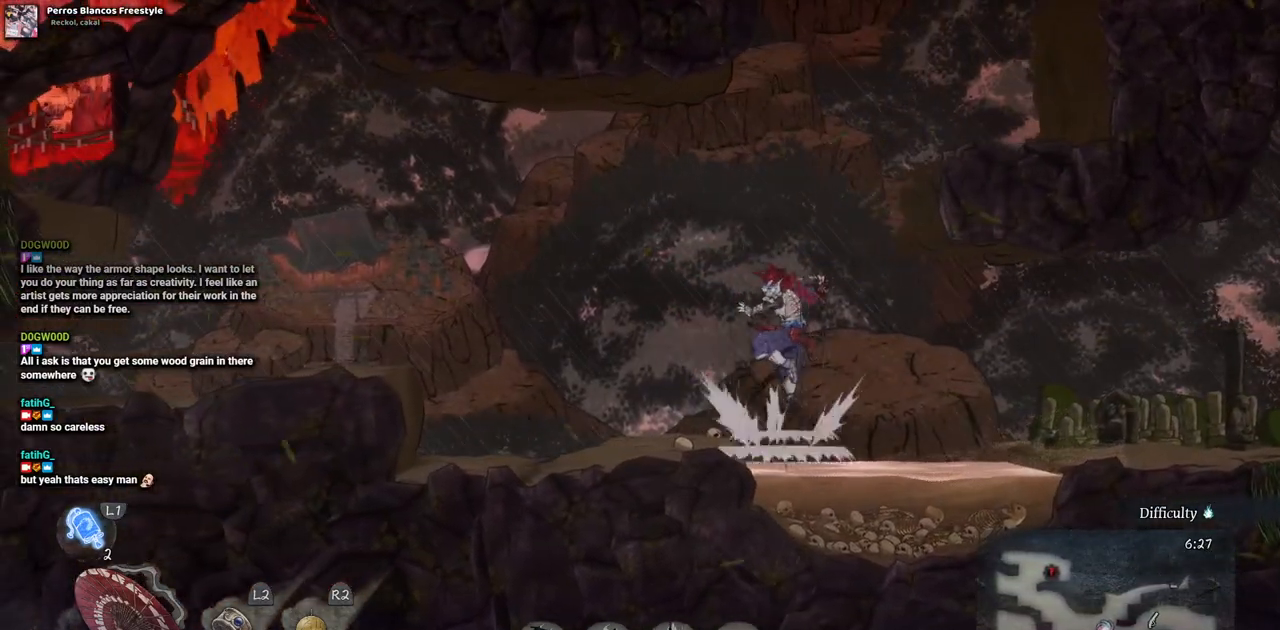
{"buttons": ["DPAD_LEFT"], "left_stick": "center", "right_stick": "center", "events": [[300, "DPAD_LEFT", "down"]]}
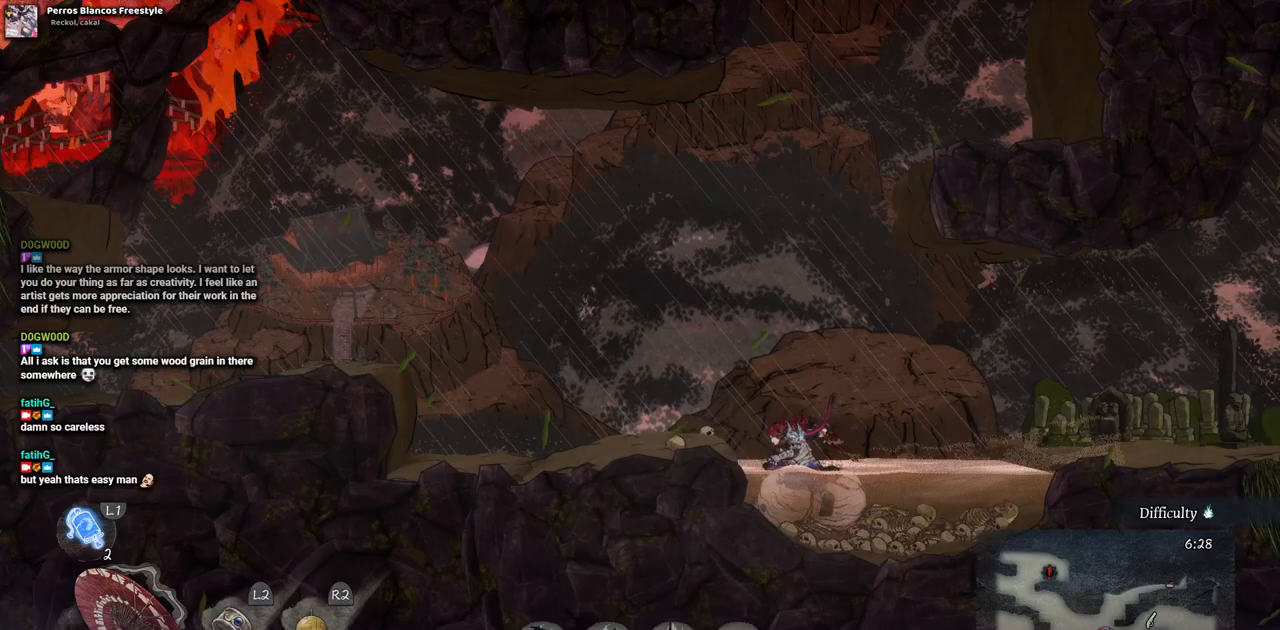
{"buttons": [], "left_stick": "center", "right_stick": "center", "events": [[17, "CROSS", "down"], [150, "CROSS", "up"], [433, "DPAD_LEFT", "up"]]}
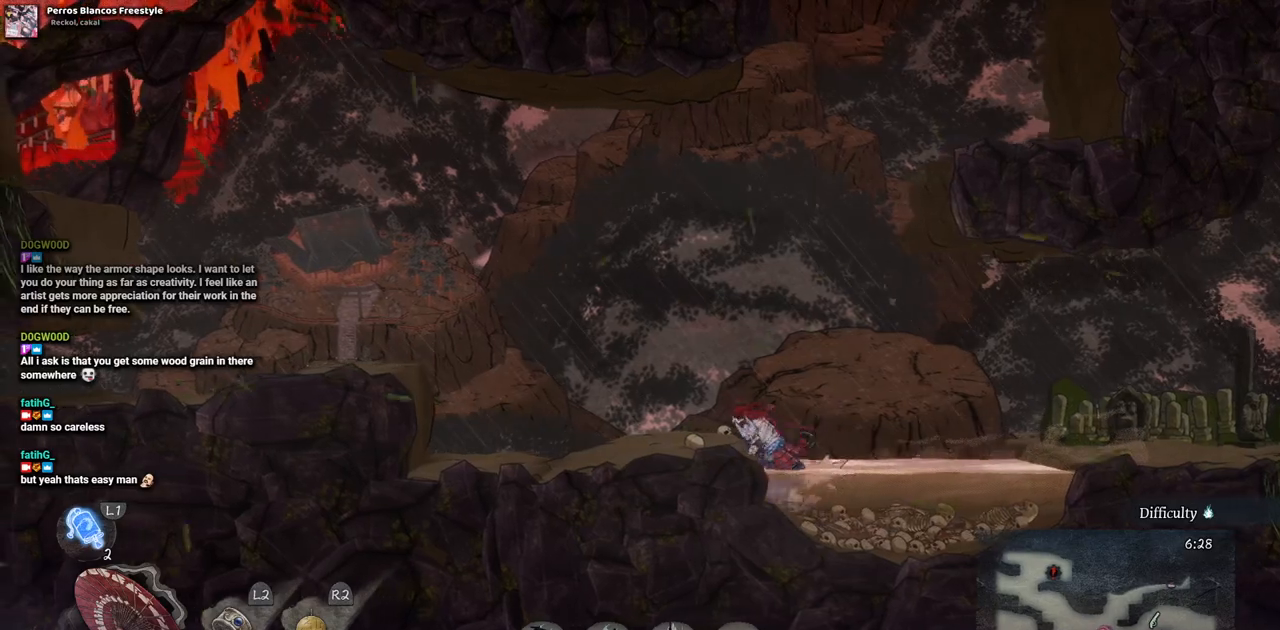
{"buttons": ["DPAD_LEFT"], "left_stick": "center", "right_stick": "center", "events": [[150, "CROSS", "down"], [217, "DPAD_LEFT", "down"], [250, "CROSS", "up"]]}
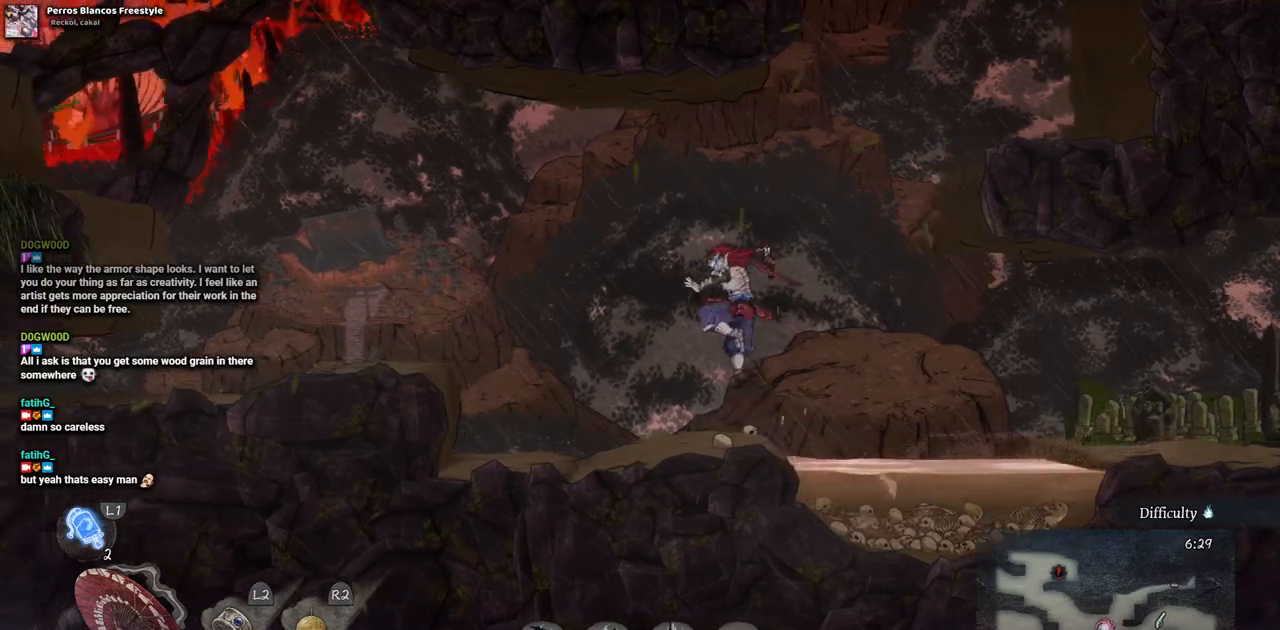
{"buttons": [], "left_stick": "center", "right_stick": "center", "events": [[33, "DPAD_LEFT", "up"]]}
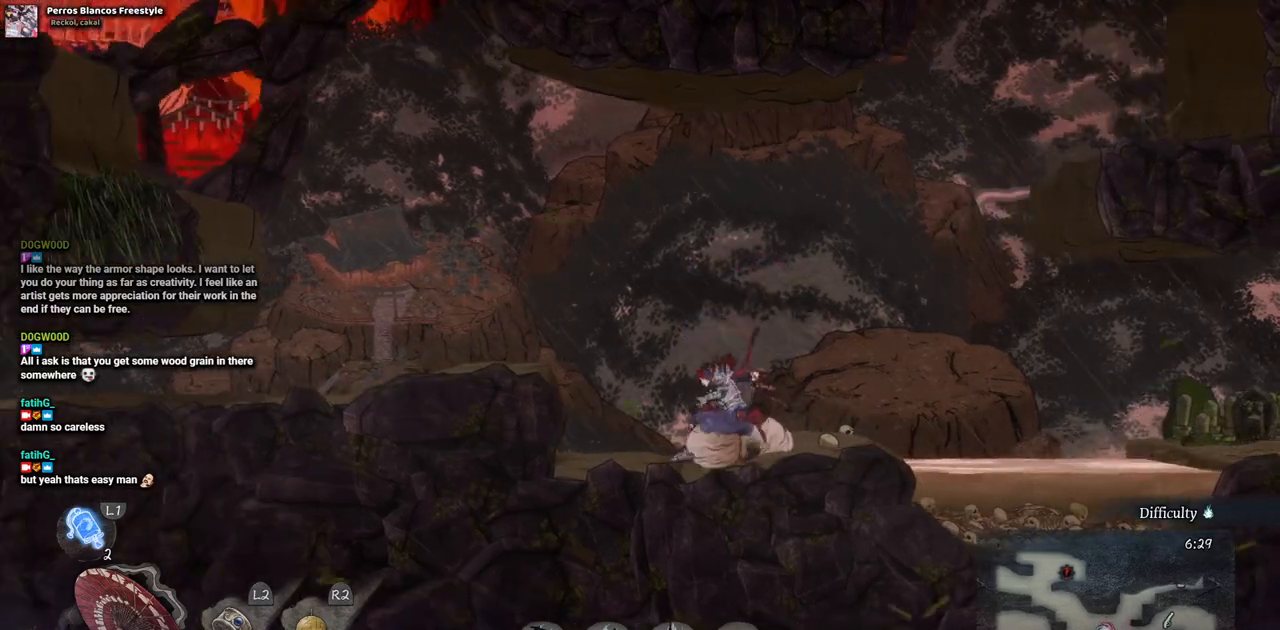
{"buttons": ["CROSS", "DPAD_RIGHT"], "left_stick": "center", "right_stick": "center", "events": [[217, "DPAD_RIGHT", "down"], [467, "CROSS", "down"]]}
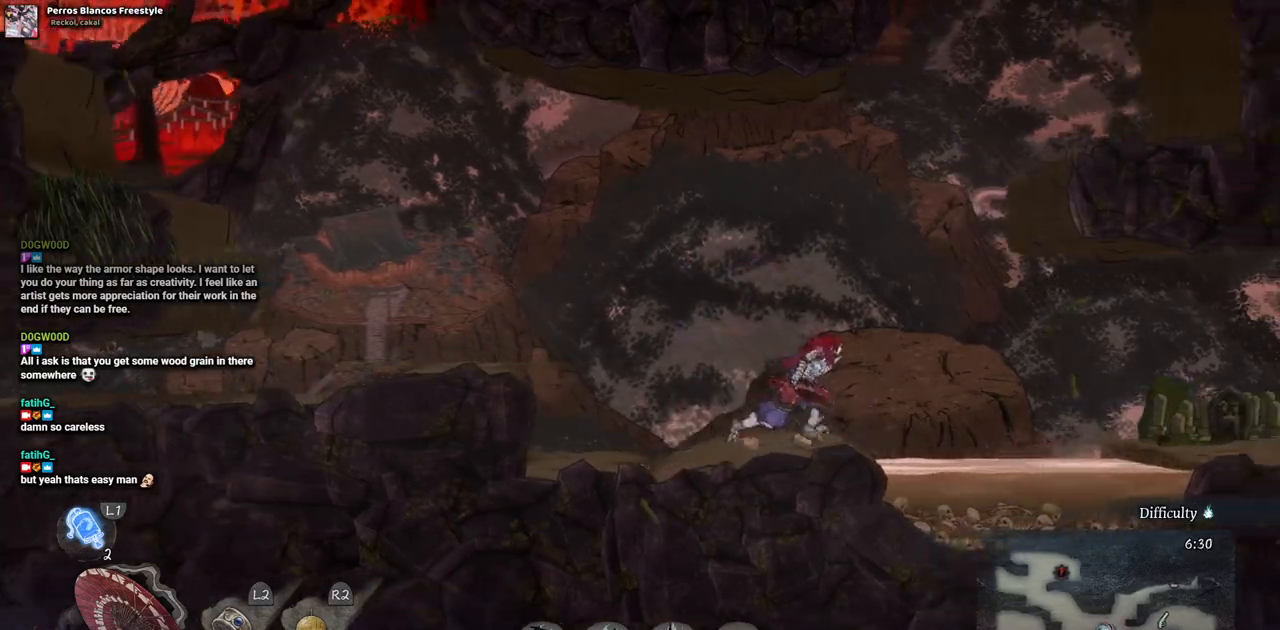
{"buttons": ["CROSS", "DPAD_RIGHT"], "left_stick": "center", "right_stick": "center", "events": [[383, "CROSS", "up"], [467, "CROSS", "down"]]}
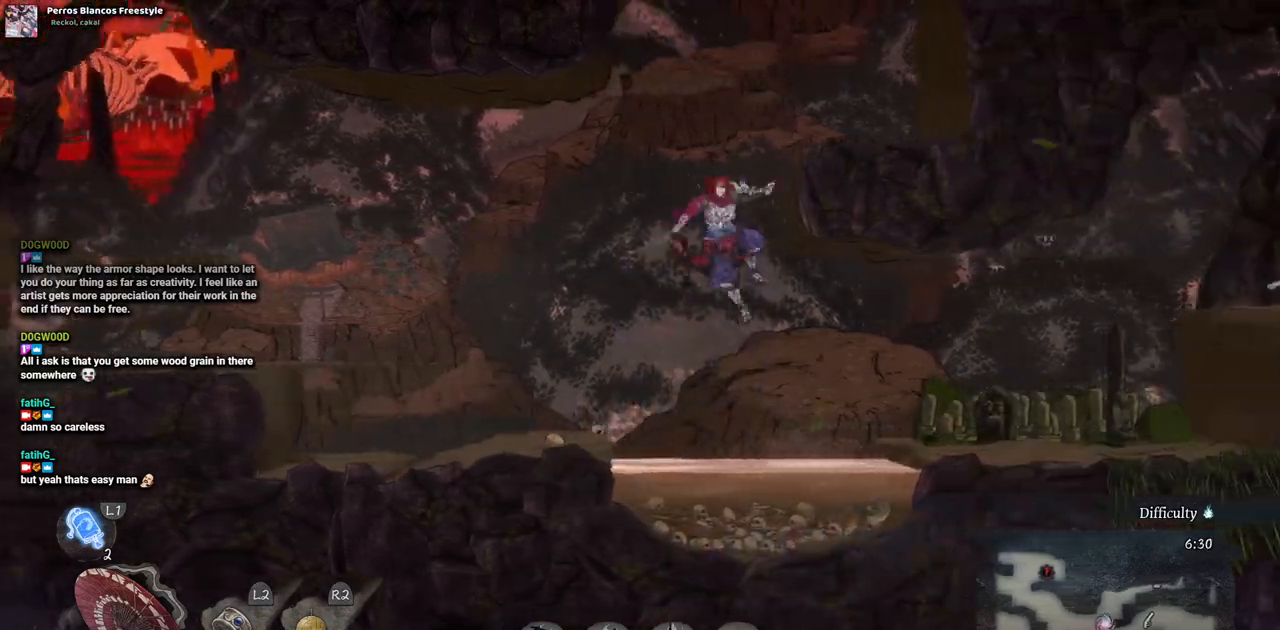
{"buttons": ["CROSS", "DPAD_RIGHT"], "left_stick": "center", "right_stick": "center", "events": [[117, "CROSS", "up"], [467, "CROSS", "down"]]}
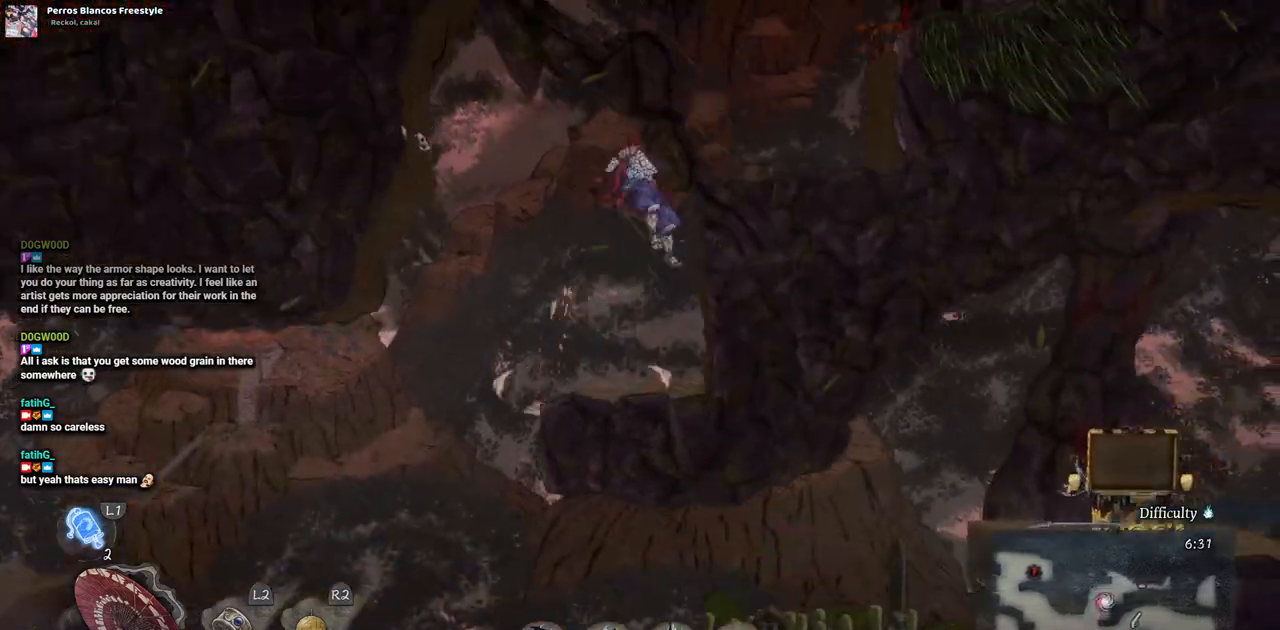
{"buttons": ["DPAD_RIGHT"], "left_stick": "center", "right_stick": "center", "events": [[150, "CROSS", "up"]]}
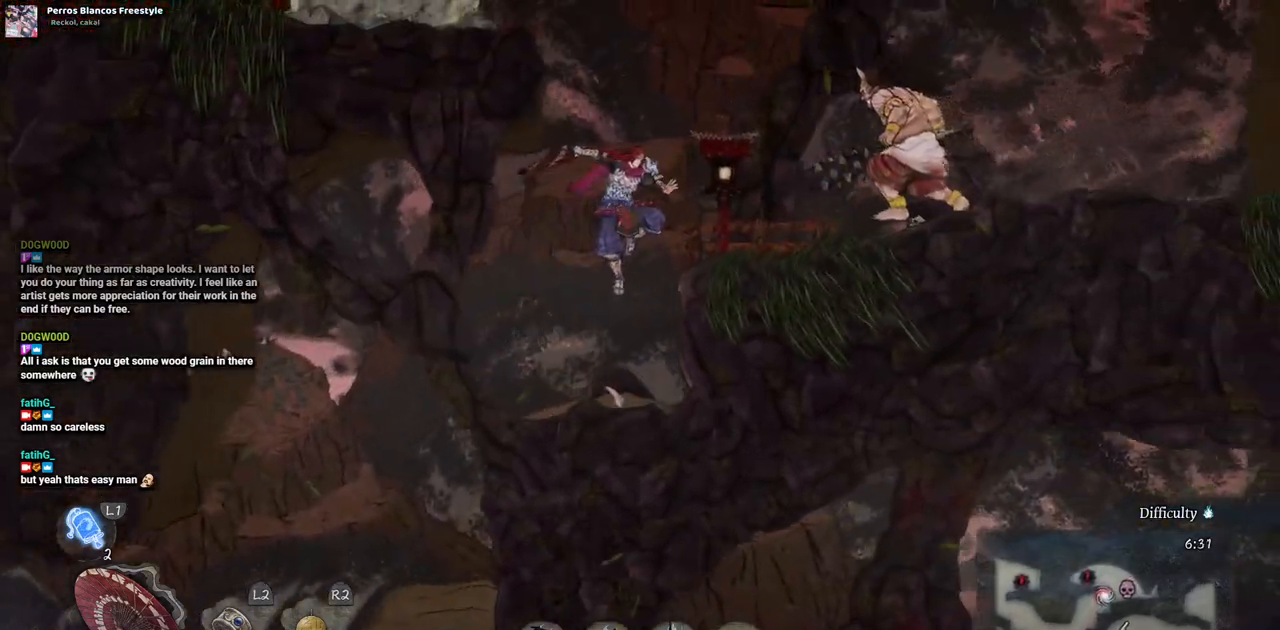
{"buttons": [], "left_stick": "center", "right_stick": "center", "events": [[333, "SQUARE", "down"], [433, "DPAD_RIGHT", "up"], [450, "SQUARE", "up"]]}
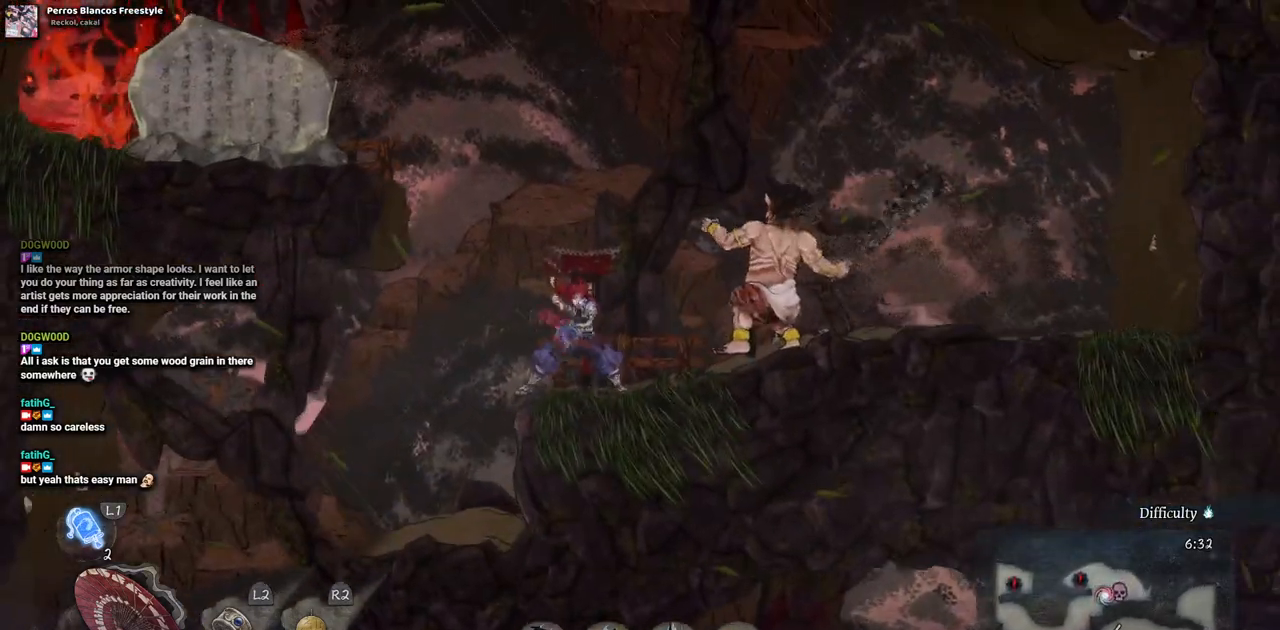
{"buttons": ["DPAD_RIGHT"], "left_stick": "center", "right_stick": "center", "events": [[133, "DPAD_RIGHT", "down"], [333, "CIRCLE", "down"], [483, "CIRCLE", "up"]]}
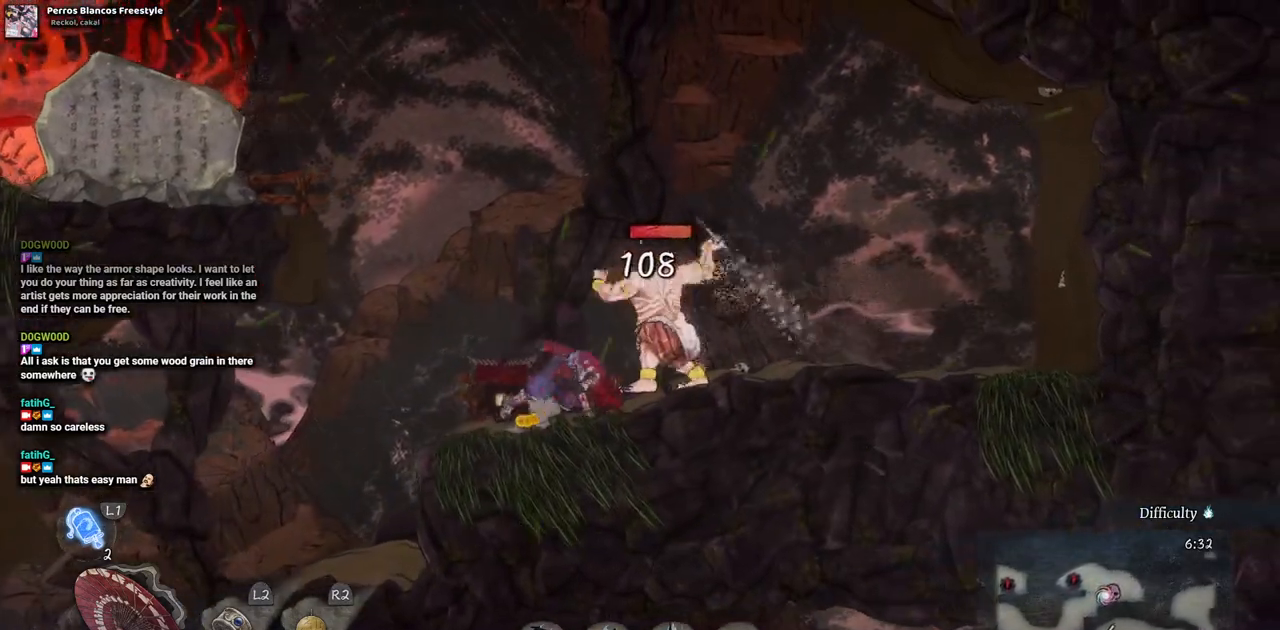
{"buttons": ["DPAD_LEFT"], "left_stick": "center", "right_stick": "center", "events": [[283, "DPAD_RIGHT", "up"], [467, "DPAD_LEFT", "down"]]}
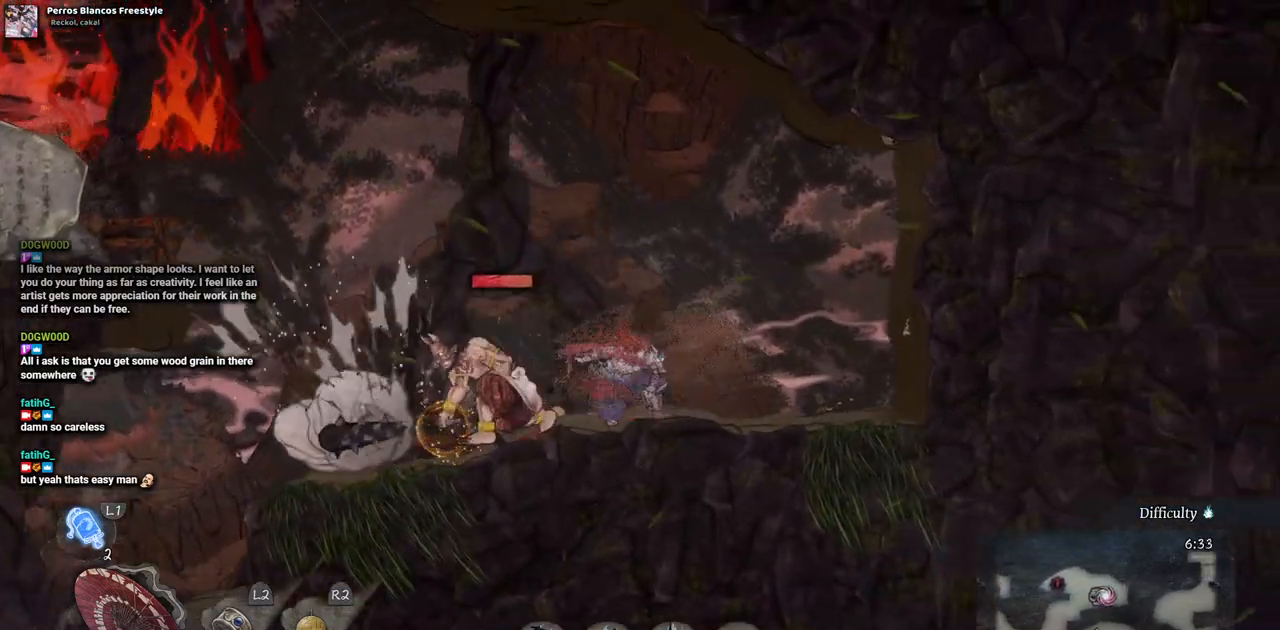
{"buttons": [], "left_stick": "center", "right_stick": "center", "events": [[17, "SQUARE", "down"], [133, "SQUARE", "up"], [150, "DPAD_LEFT", "up"], [200, "SQUARE", "down"], [317, "SQUARE", "up"], [383, "SQUARE", "down"], [467, "SQUARE", "up"]]}
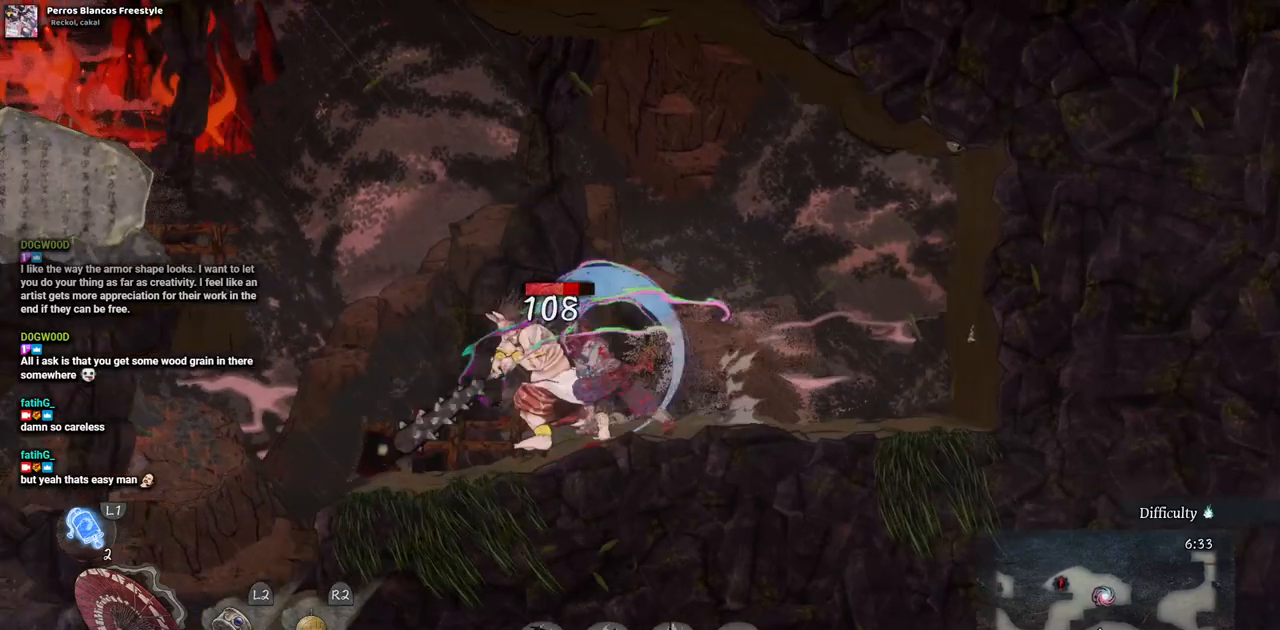
{"buttons": ["SQUARE"], "left_stick": "center", "right_stick": "center", "events": [[50, "SQUARE", "down"], [117, "SQUARE", "up"], [183, "SQUARE", "down"], [283, "SQUARE", "up"], [350, "SQUARE", "down"], [433, "SQUARE", "up"], [500, "SQUARE", "down"]]}
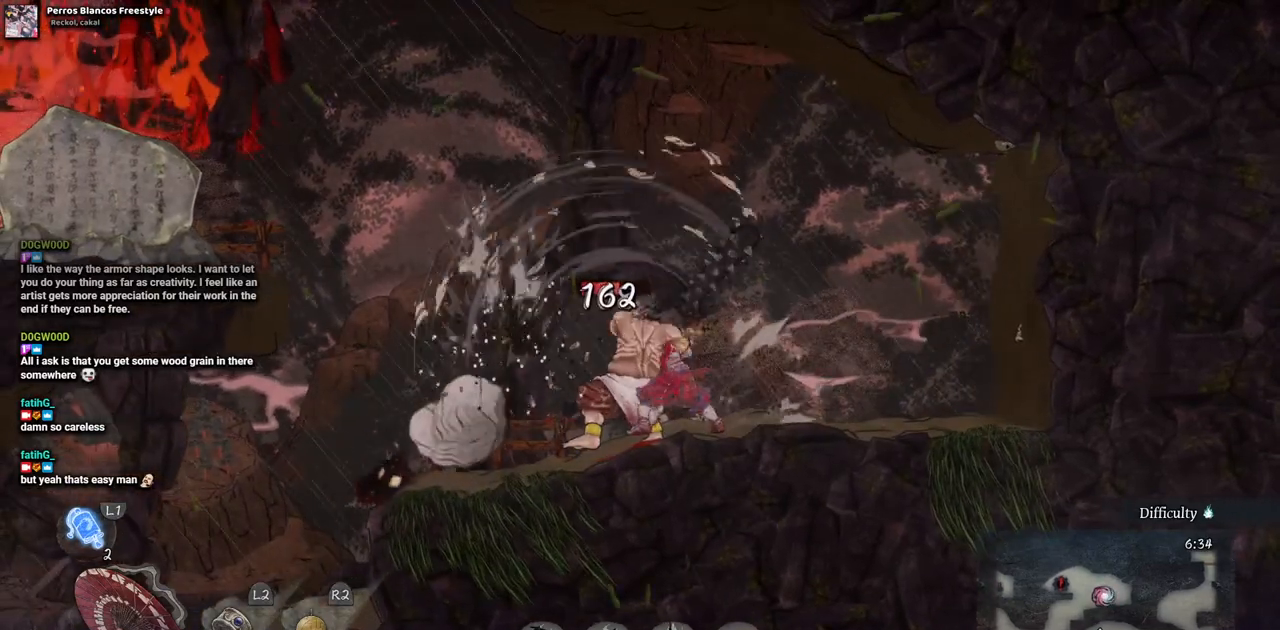
{"buttons": ["SQUARE"], "left_stick": "center", "right_stick": "center", "events": [[83, "SQUARE", "up"], [150, "SQUARE", "down"], [233, "SQUARE", "up"], [283, "SQUARE", "down"], [367, "SQUARE", "up"], [417, "SQUARE", "down"]]}
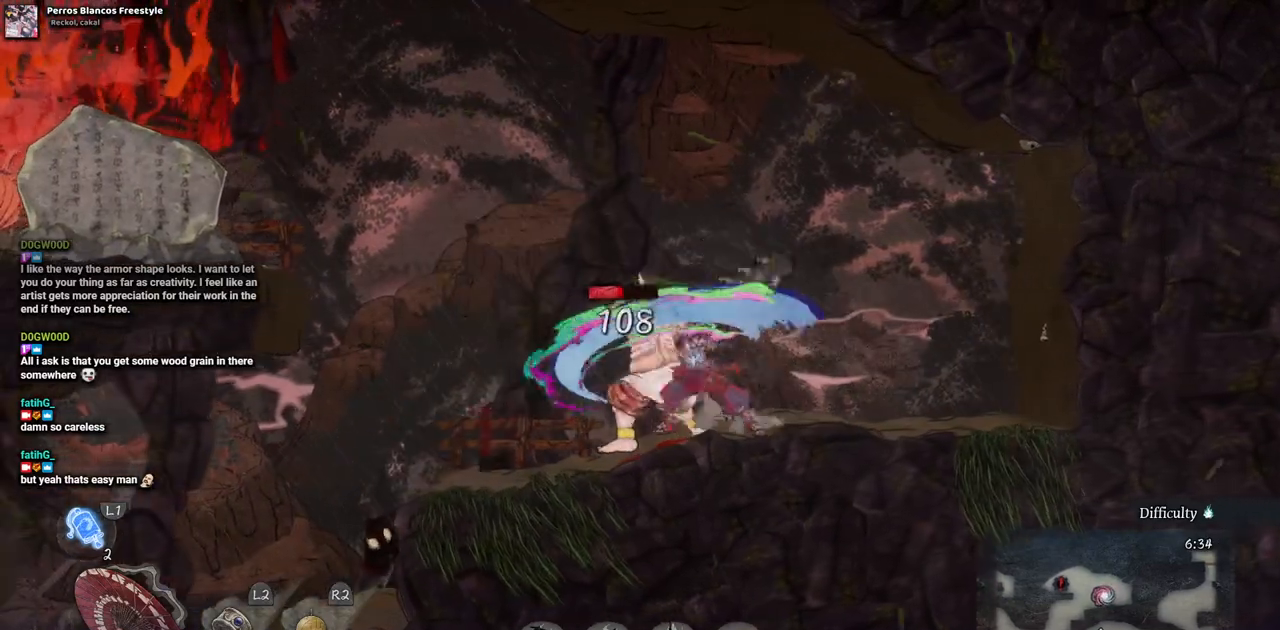
{"buttons": [], "left_stick": "center", "right_stick": "center", "events": [[17, "SQUARE", "up"], [83, "SQUARE", "down"], [167, "SQUARE", "up"], [233, "SQUARE", "down"], [300, "SQUARE", "up"], [383, "SQUARE", "down"], [467, "SQUARE", "up"]]}
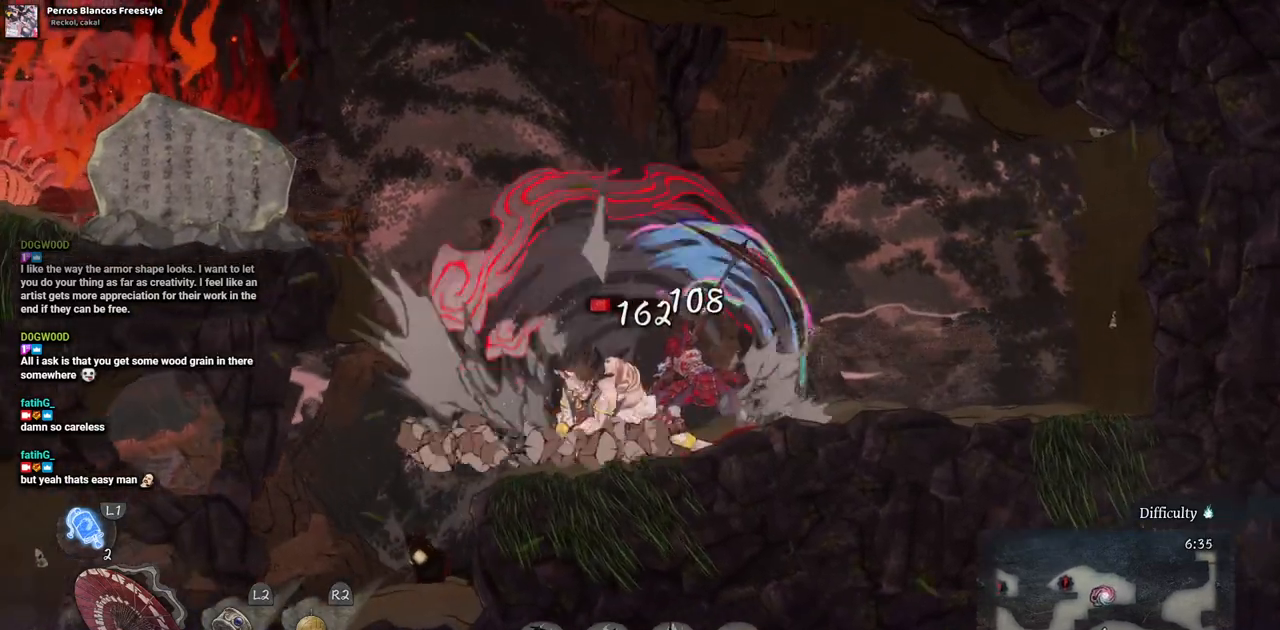
{"buttons": ["SQUARE"], "left_stick": "center", "right_stick": "center", "events": [[33, "SQUARE", "down"], [117, "SQUARE", "up"], [167, "SQUARE", "down"], [250, "SQUARE", "up"], [333, "SQUARE", "down"], [400, "SQUARE", "up"], [467, "SQUARE", "down"]]}
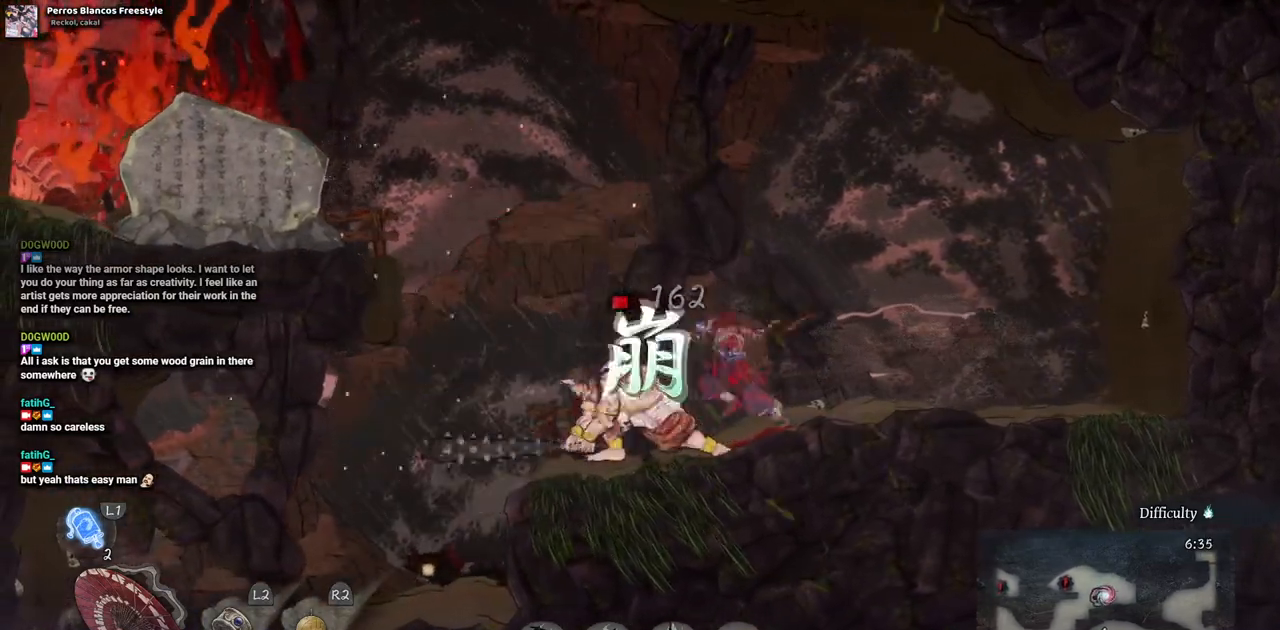
{"buttons": ["SQUARE"], "left_stick": "center", "right_stick": "center", "events": [[67, "SQUARE", "up"], [117, "SQUARE", "down"], [200, "SQUARE", "up"], [283, "SQUARE", "down"], [350, "SQUARE", "up"], [417, "SQUARE", "down"]]}